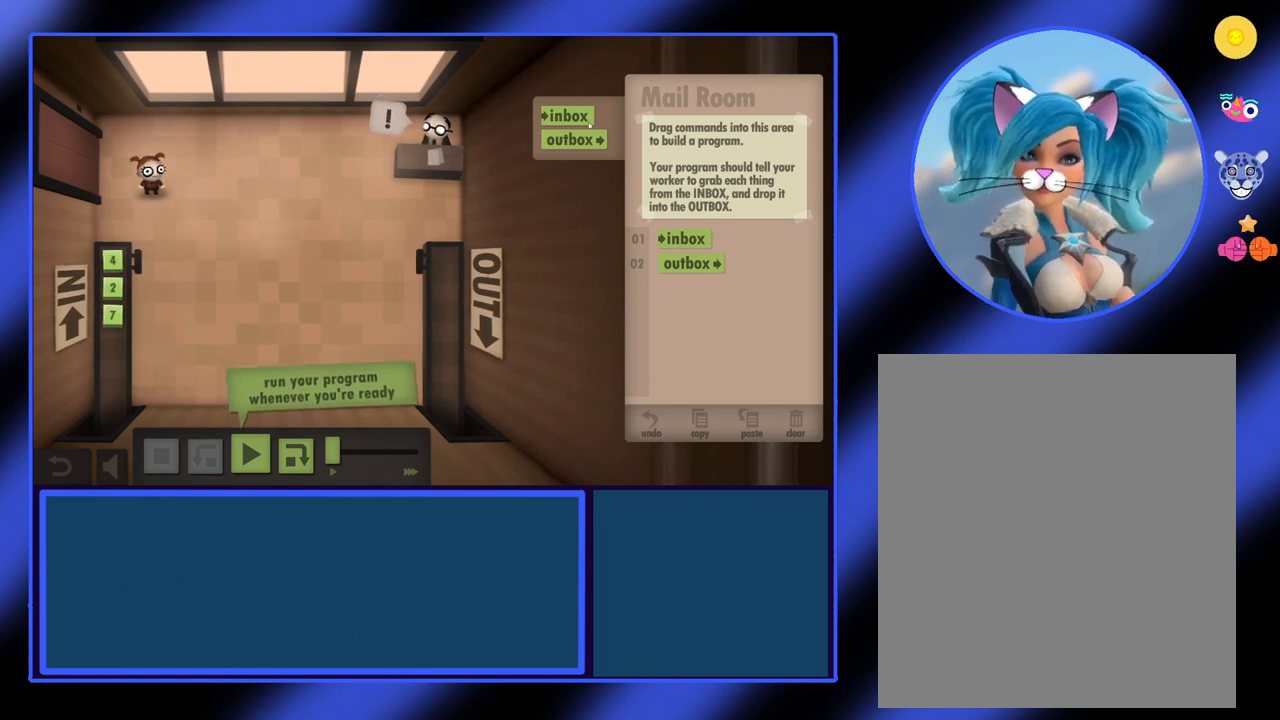
Gameplay with keyboard and mouse; each line is a JSON object with the keys and mouse buttons held at the frame after it. "events" lists presses ("down") and releases ("up") of "mouse_left", "mouse_wheel", "mouse_right", "mouse_mb4" and "mouse_mb5" between this image and that frame as [ms after this image, input, new state], when the widget could be followed in between. "mouse_left", "mouse_wheel", "mouse_right", "mouse_mb4", "mouse_mb5" = the "left", "wheel", "right", "mb4", "mb5" buttons of the "mouse" list. No other keys are recorded. "wheel" means that the mouse wheel is clicked or scrolled. Not read: mouse_move.
{"keys": [], "mouse": ["left"], "events": [[467, "mouse_left", "down"]]}
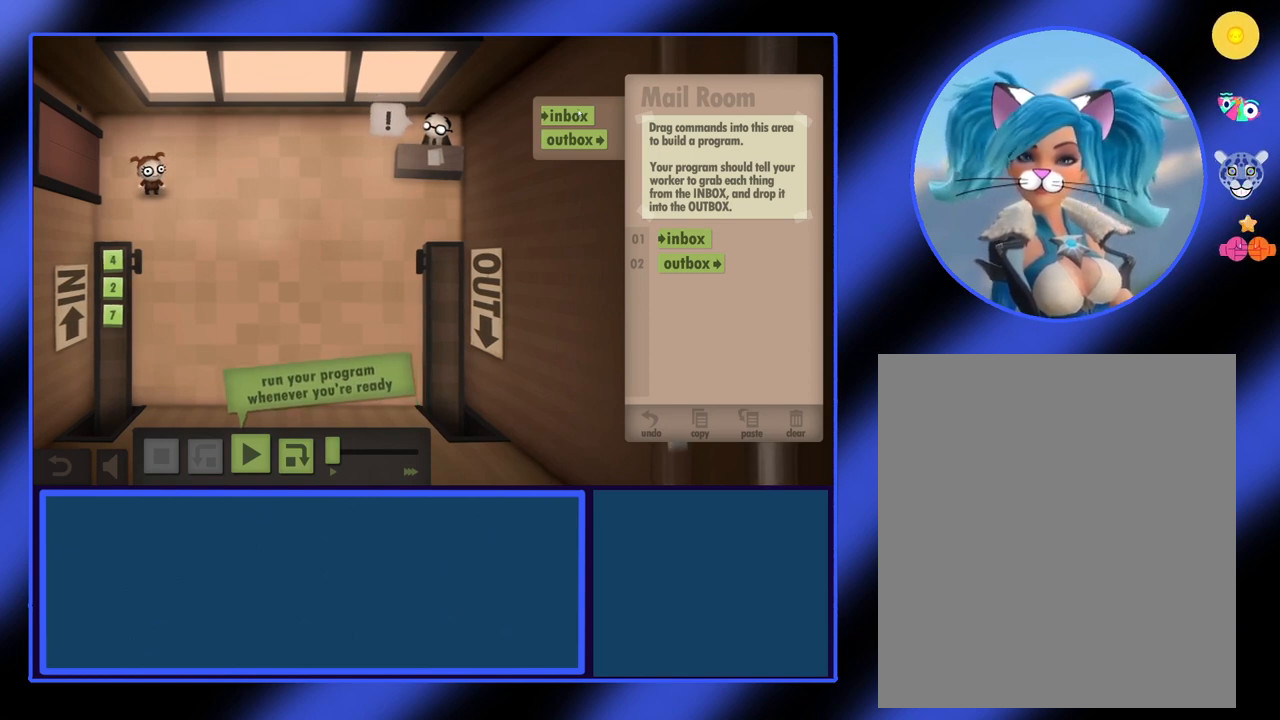
{"keys": [], "mouse": ["left"], "events": []}
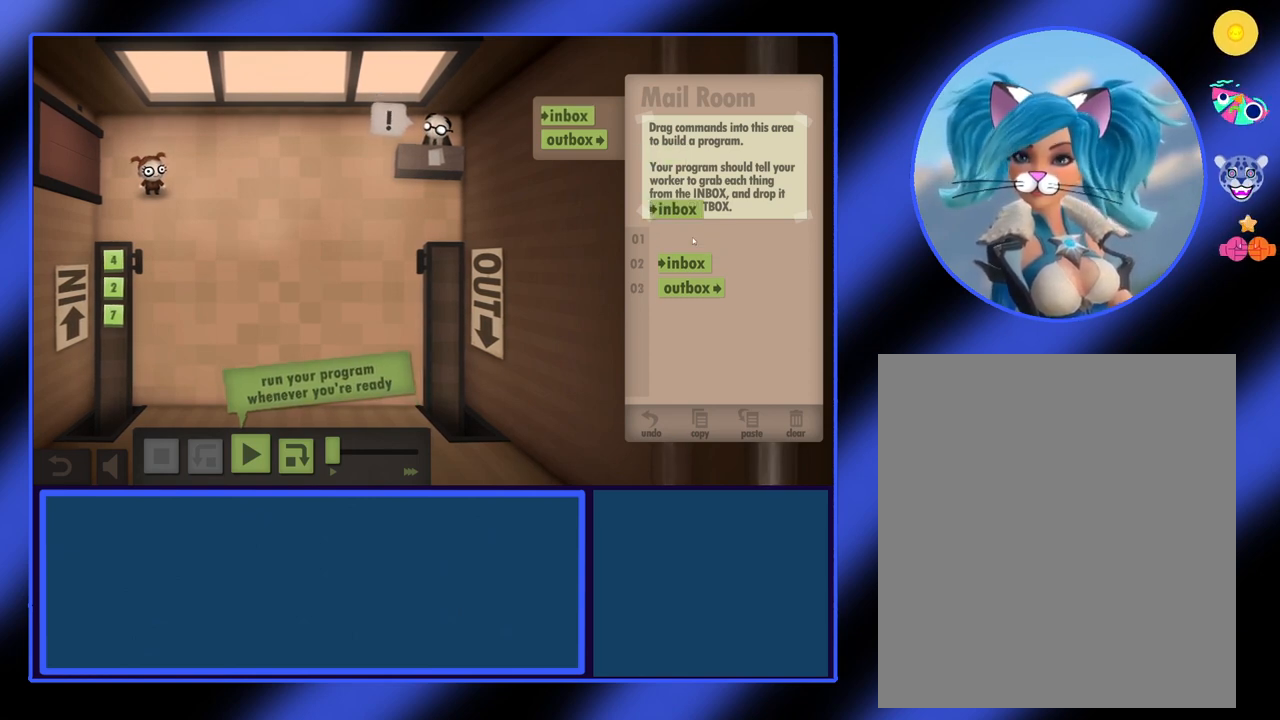
{"keys": [], "mouse": ["left"], "events": []}
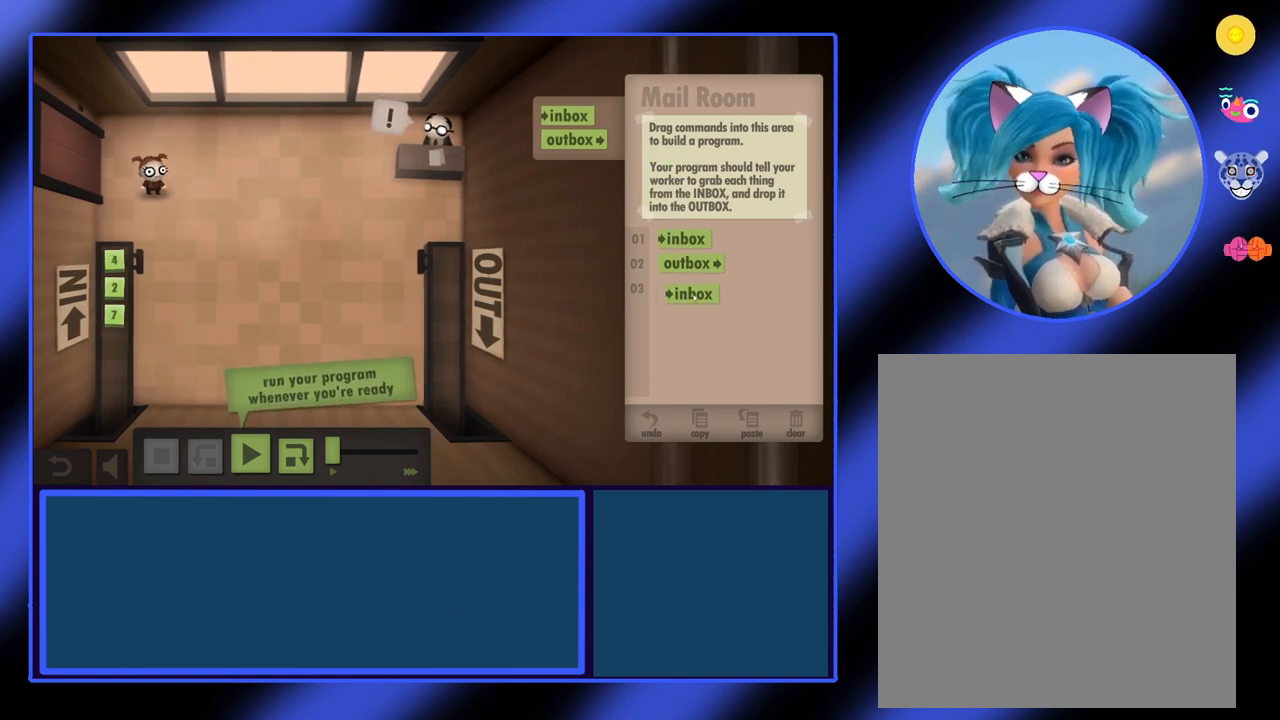
{"keys": [], "mouse": [], "events": [[133, "mouse_left", "up"]]}
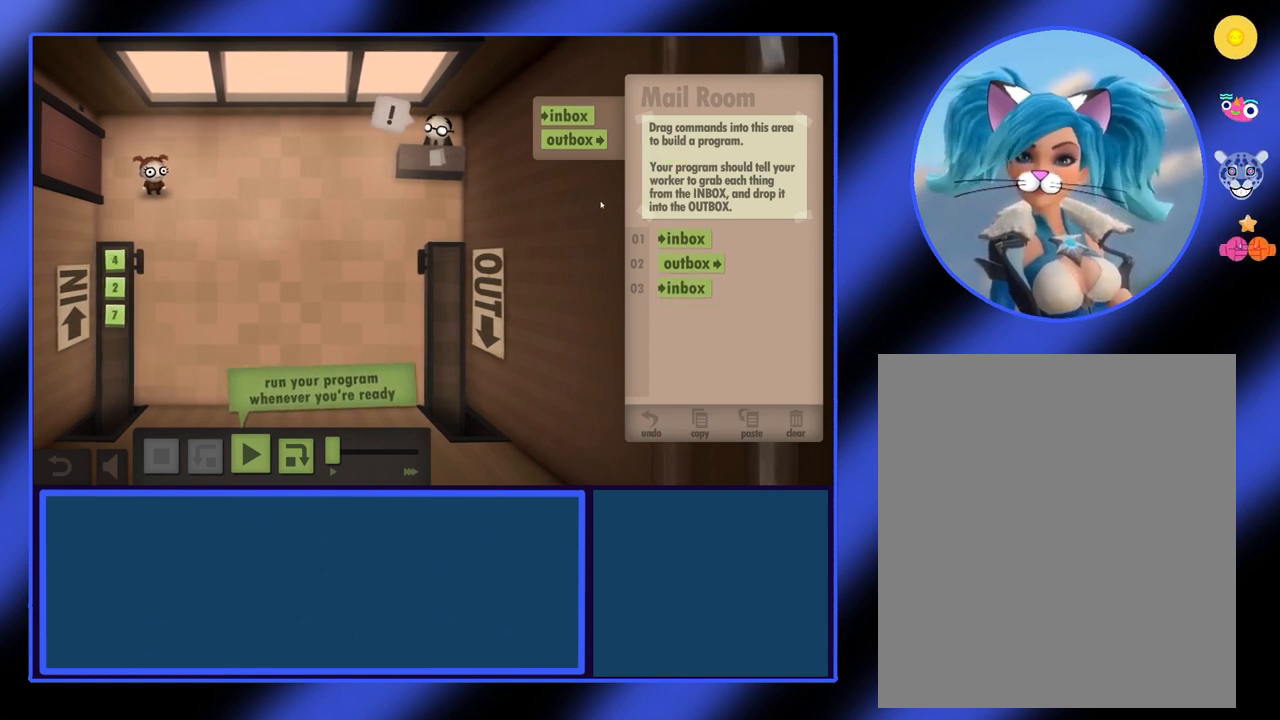
{"keys": [], "mouse": [], "events": []}
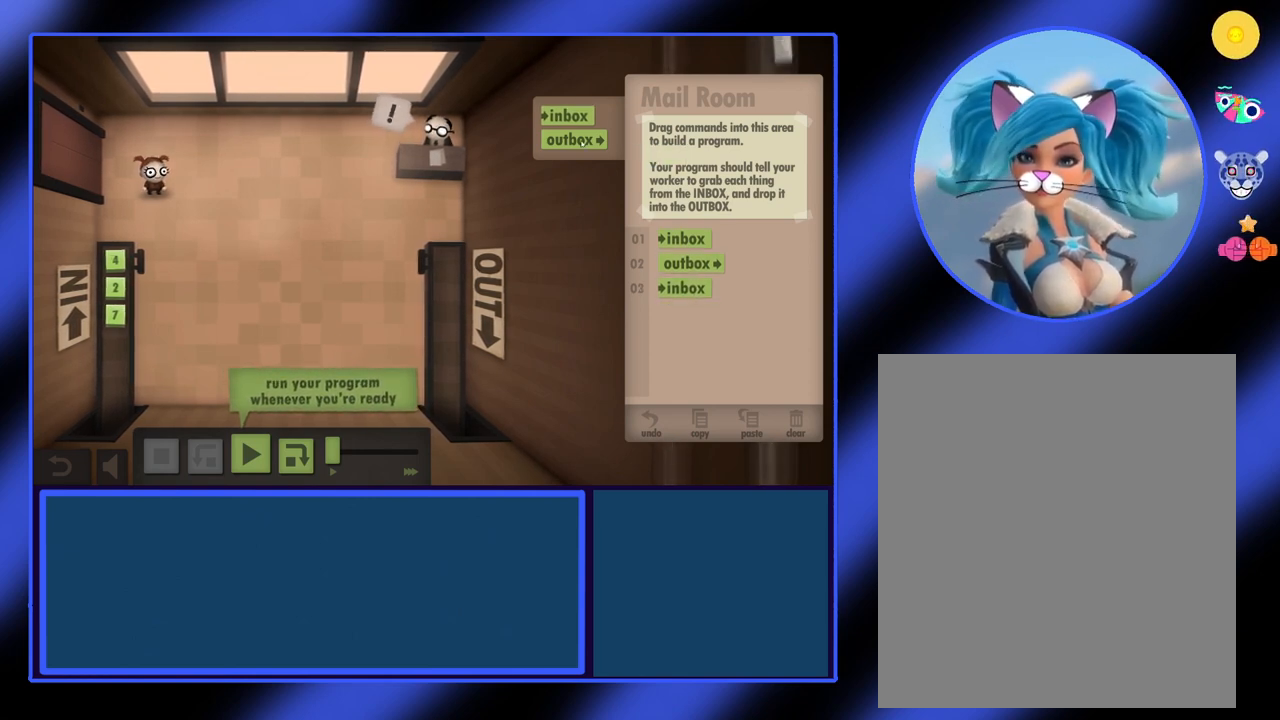
{"keys": [], "mouse": ["left"], "events": [[133, "mouse_left", "down"]]}
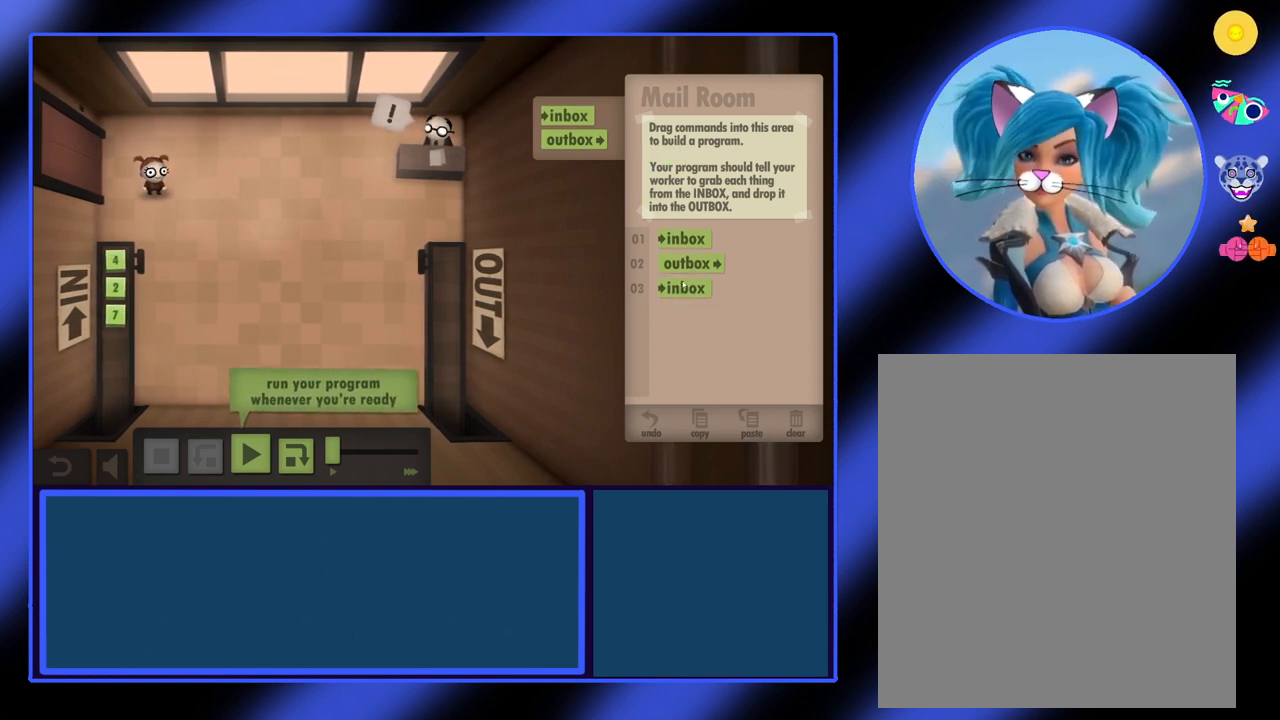
{"keys": [], "mouse": [], "events": [[400, "mouse_left", "up"]]}
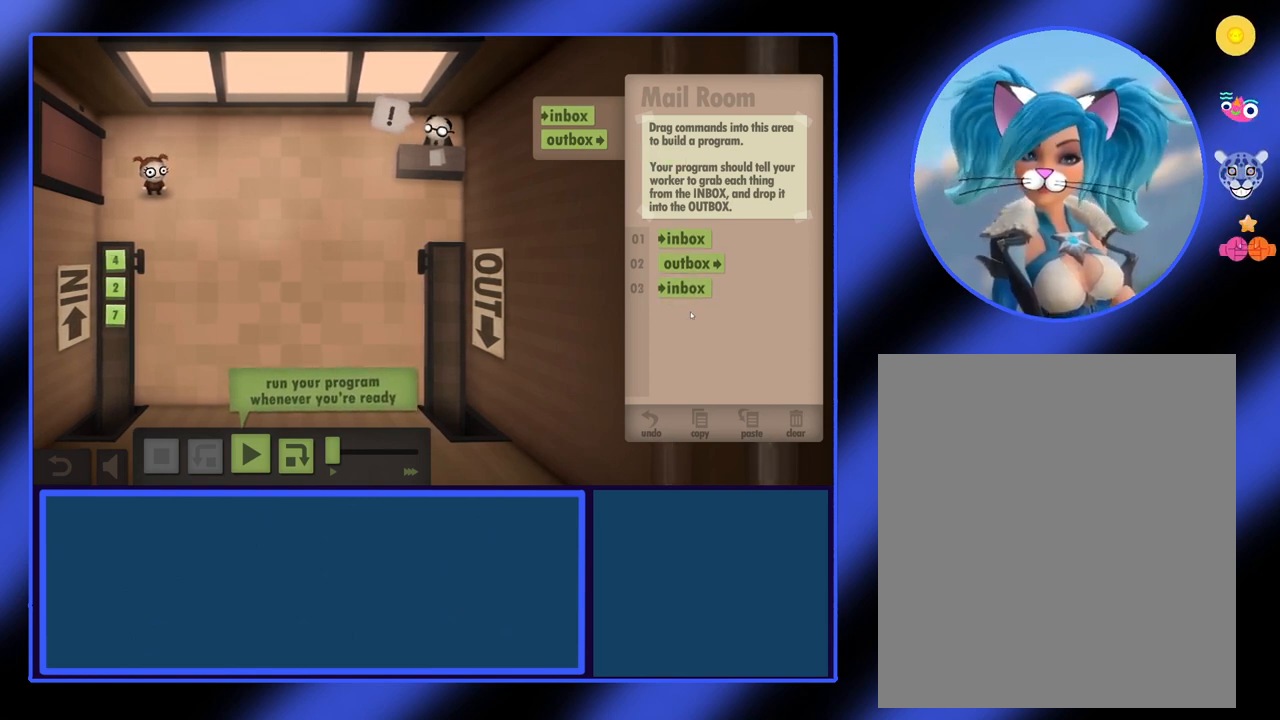
{"keys": [], "mouse": [], "events": []}
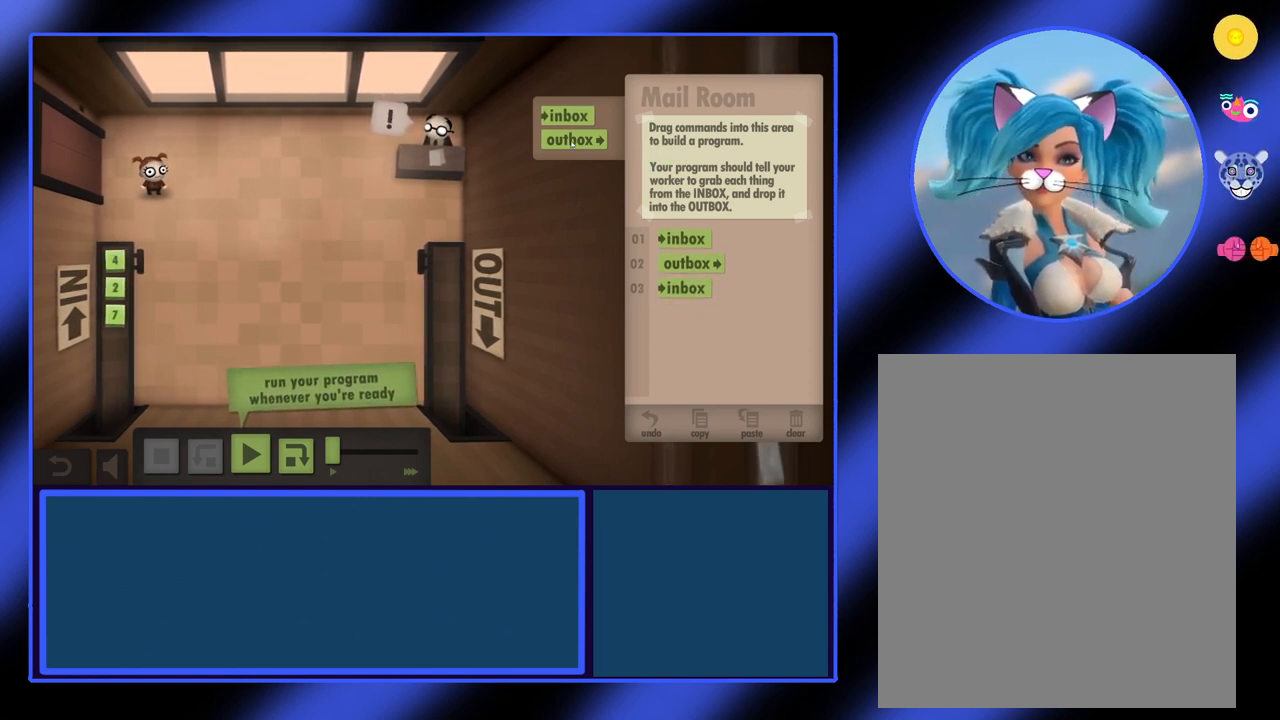
{"keys": [], "mouse": ["left"], "events": [[233, "mouse_left", "down"]]}
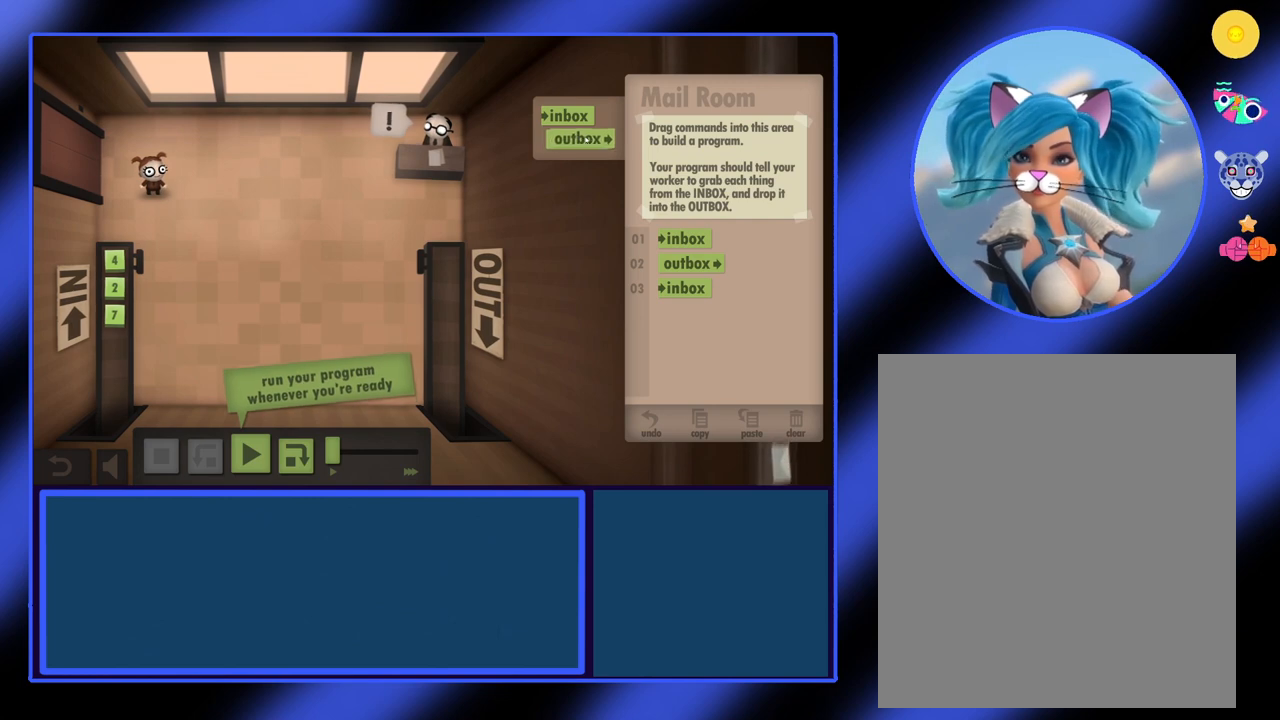
{"keys": [], "mouse": ["left"], "events": []}
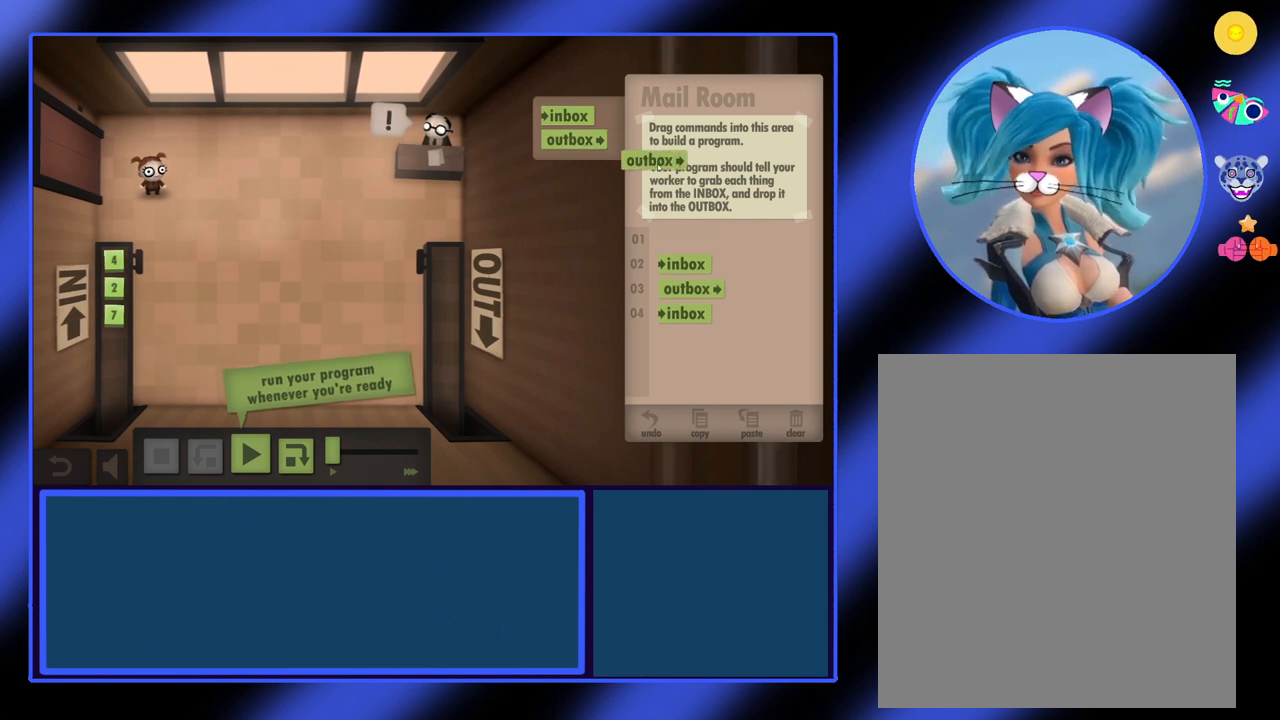
{"keys": [], "mouse": ["left"], "events": []}
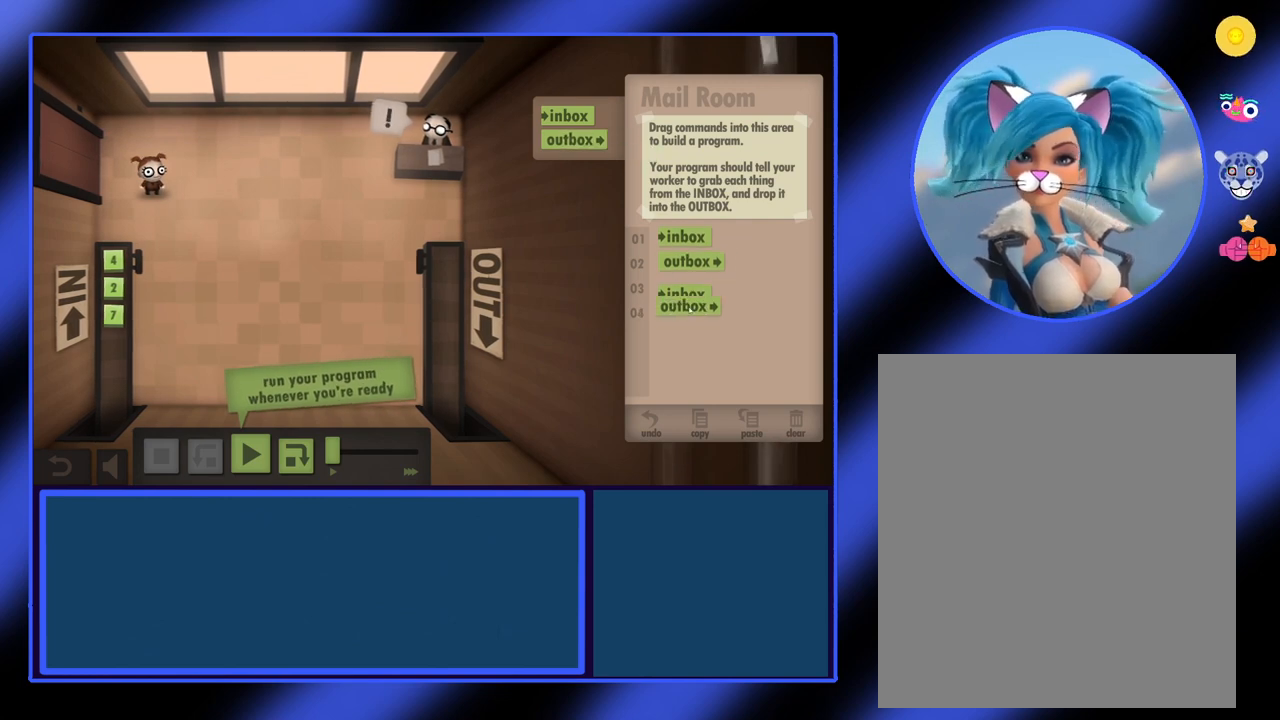
{"keys": [], "mouse": [], "events": [[500, "mouse_left", "up"]]}
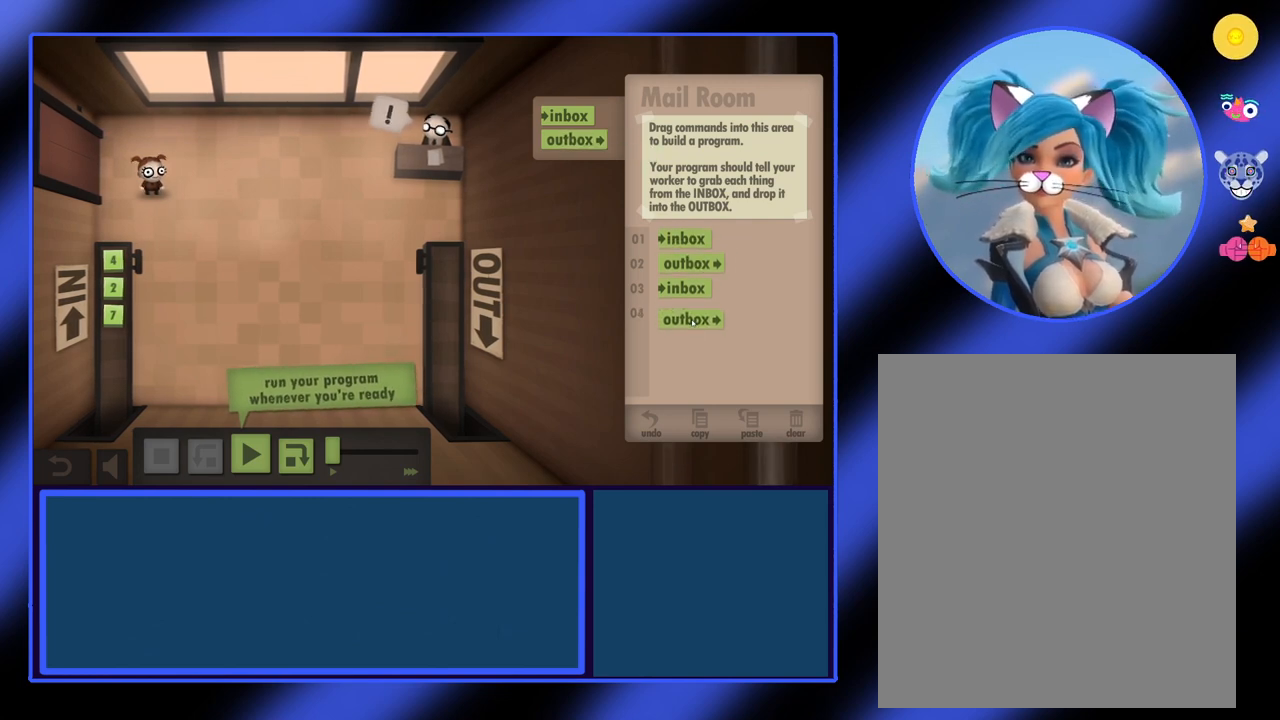
{"keys": [], "mouse": [], "events": []}
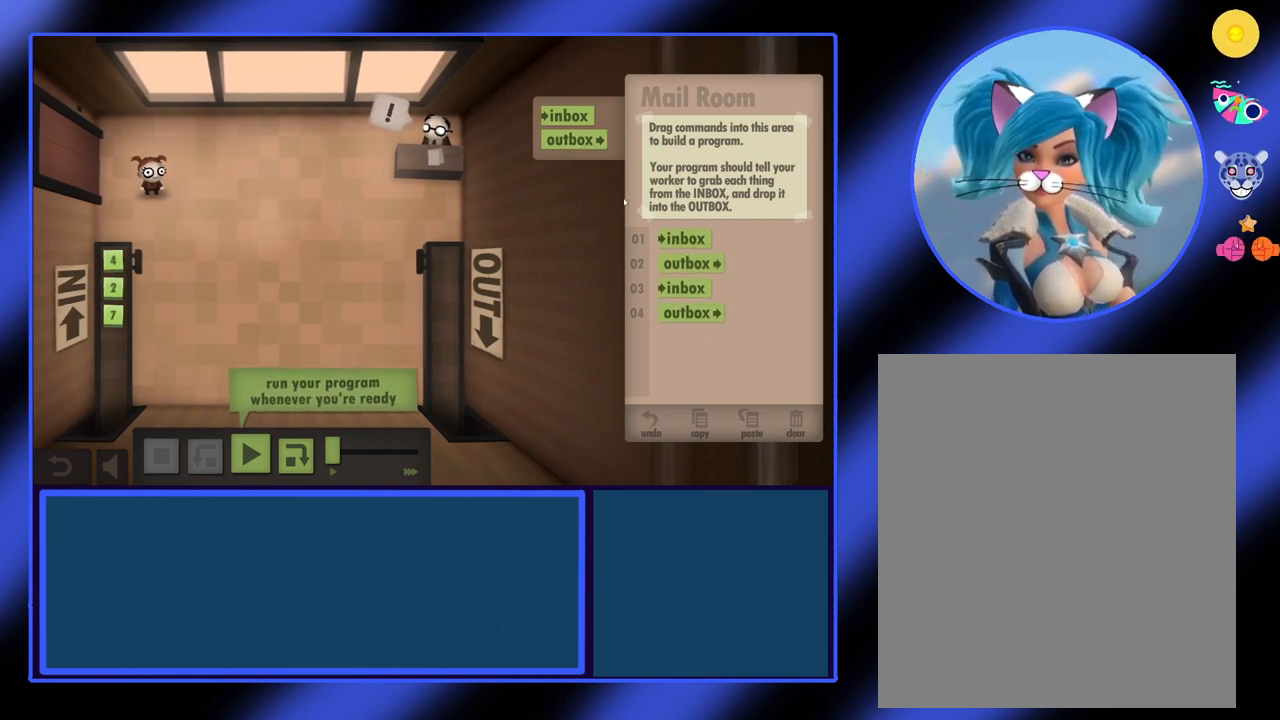
{"keys": [], "mouse": [], "events": []}
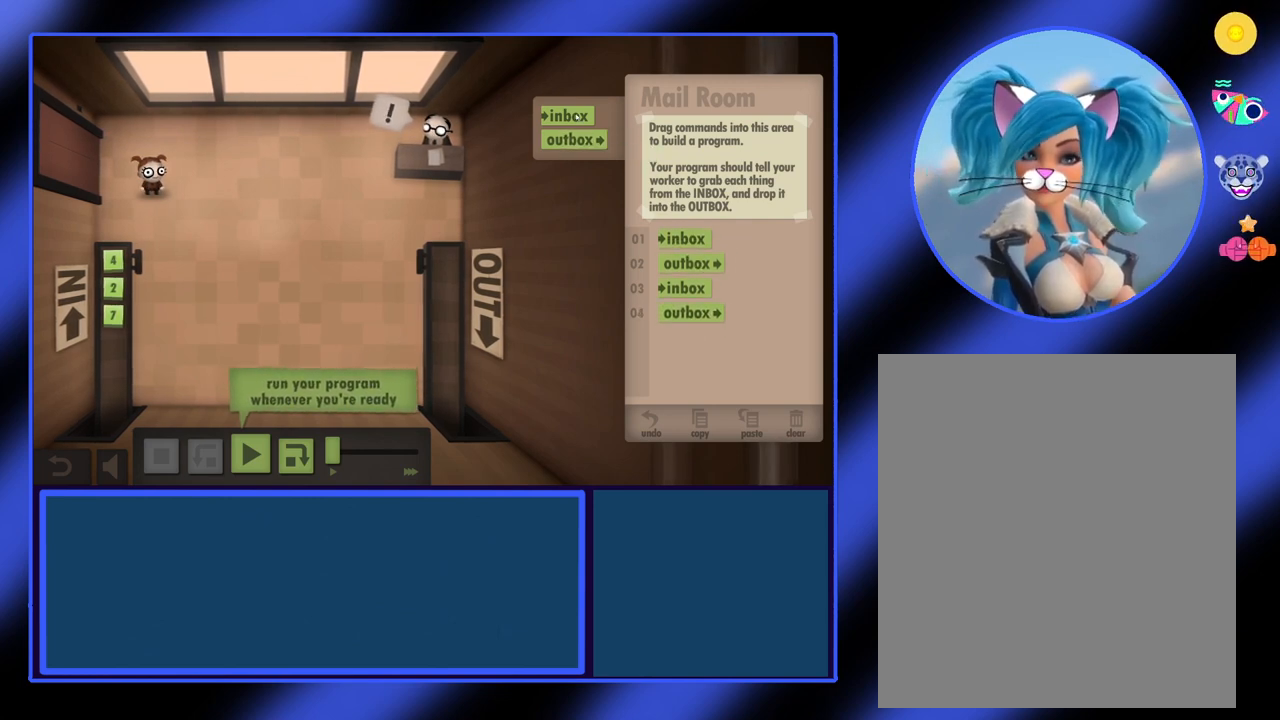
{"keys": [], "mouse": ["left"], "events": [[300, "mouse_left", "down"]]}
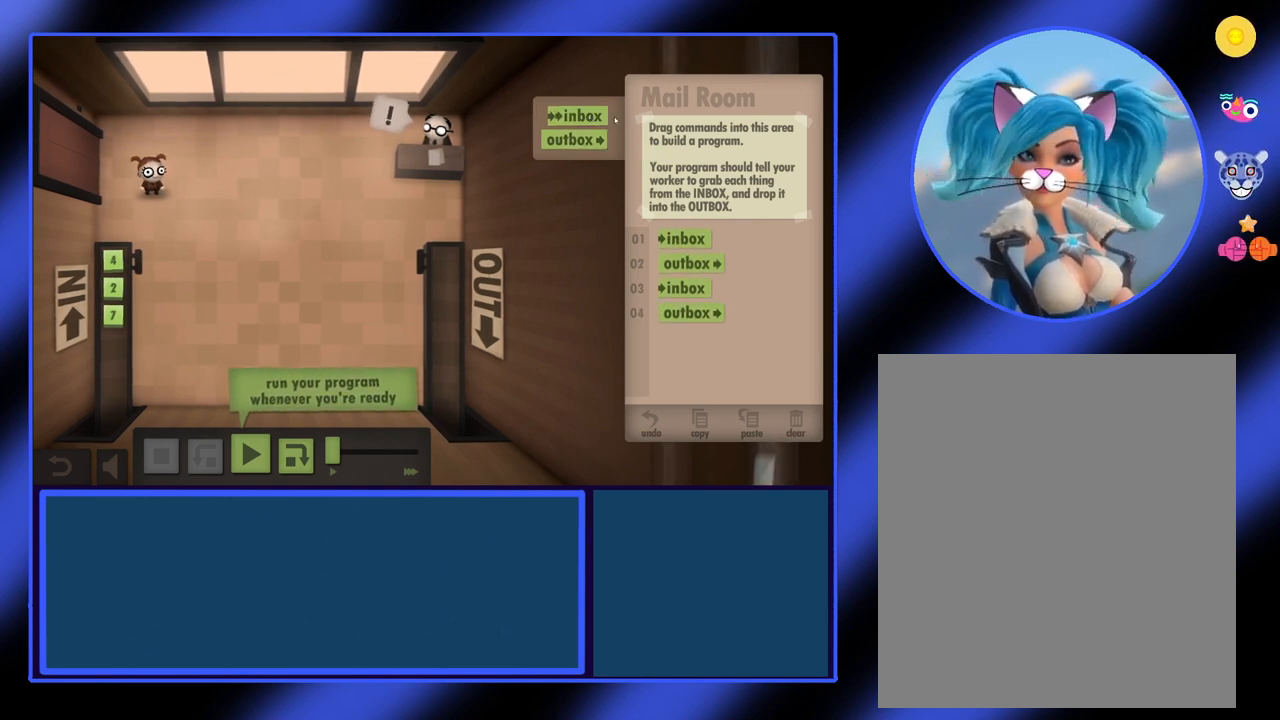
{"keys": [], "mouse": ["left"], "events": []}
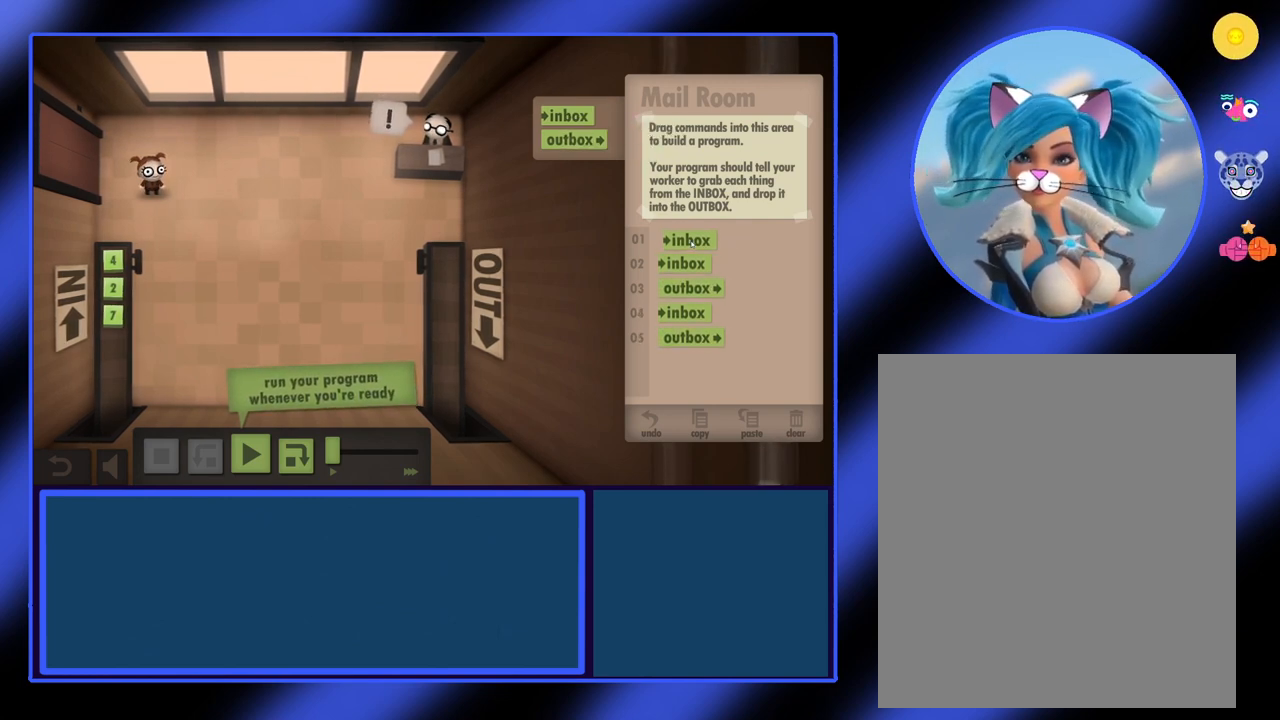
{"keys": [], "mouse": ["left"], "events": []}
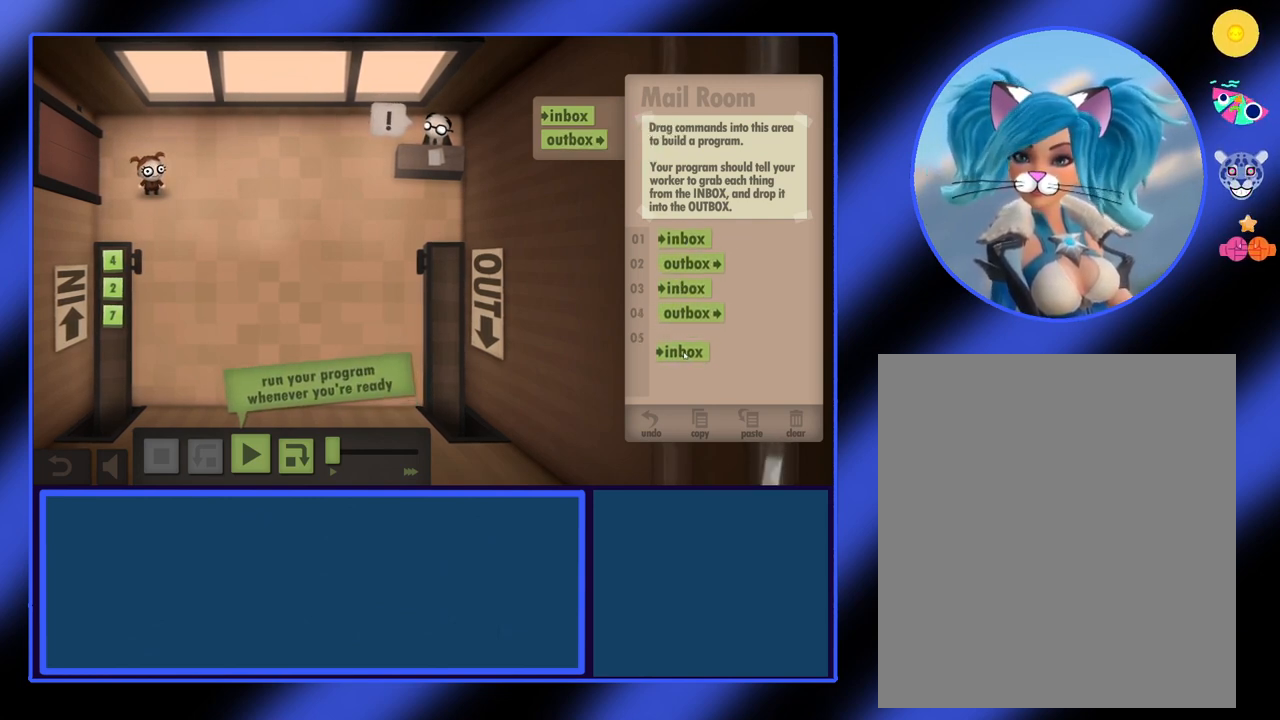
{"keys": [], "mouse": [], "events": [[300, "mouse_left", "up"]]}
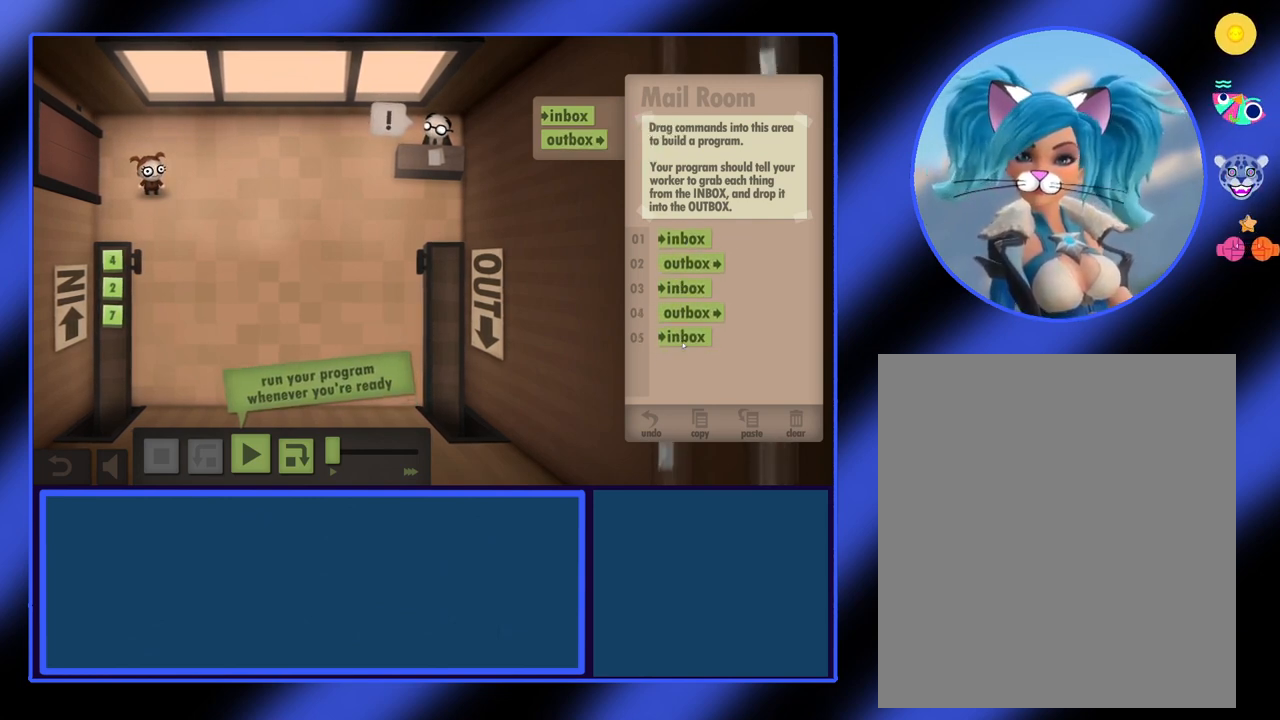
{"keys": [], "mouse": [], "events": []}
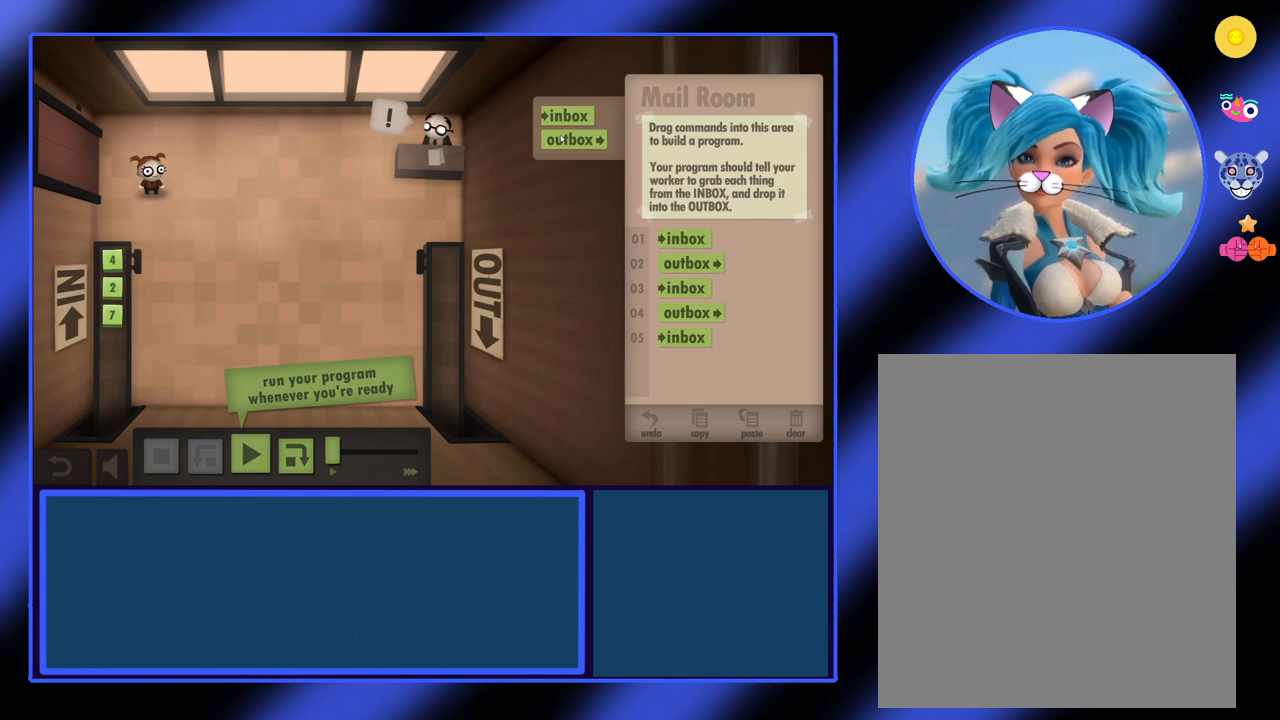
{"keys": [], "mouse": [], "events": []}
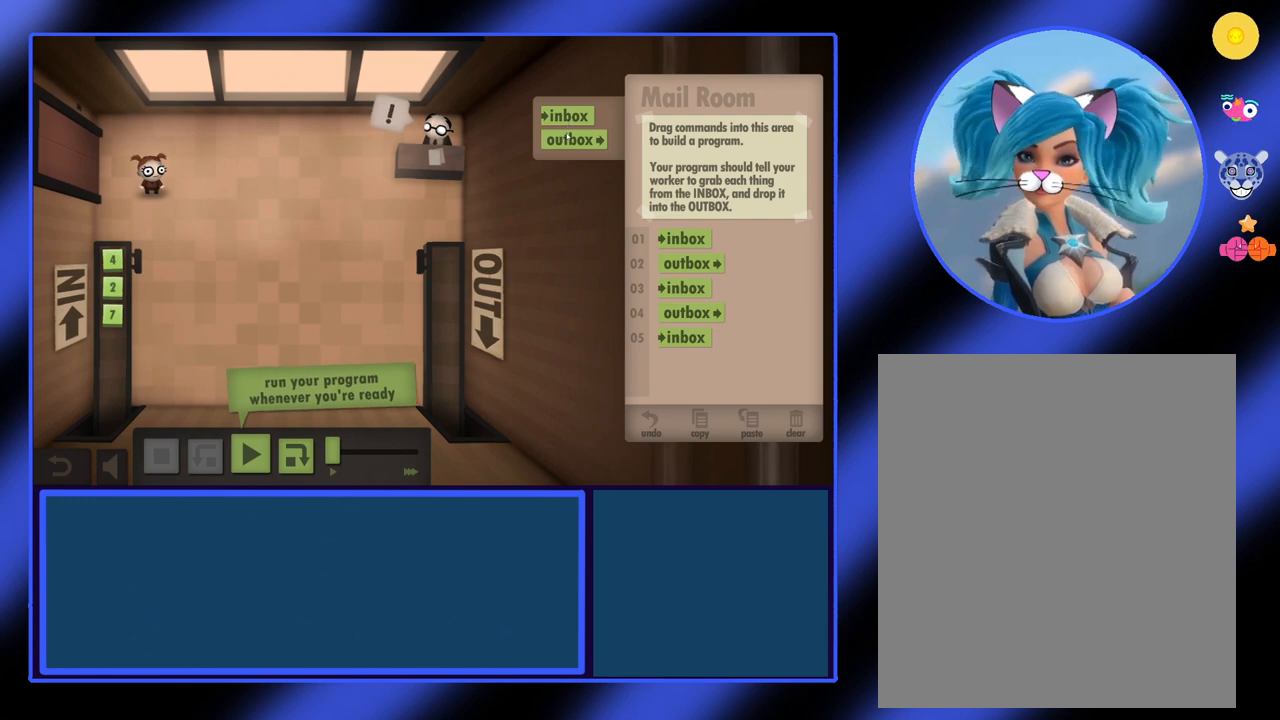
{"keys": [], "mouse": ["left"], "events": [[300, "mouse_left", "down"]]}
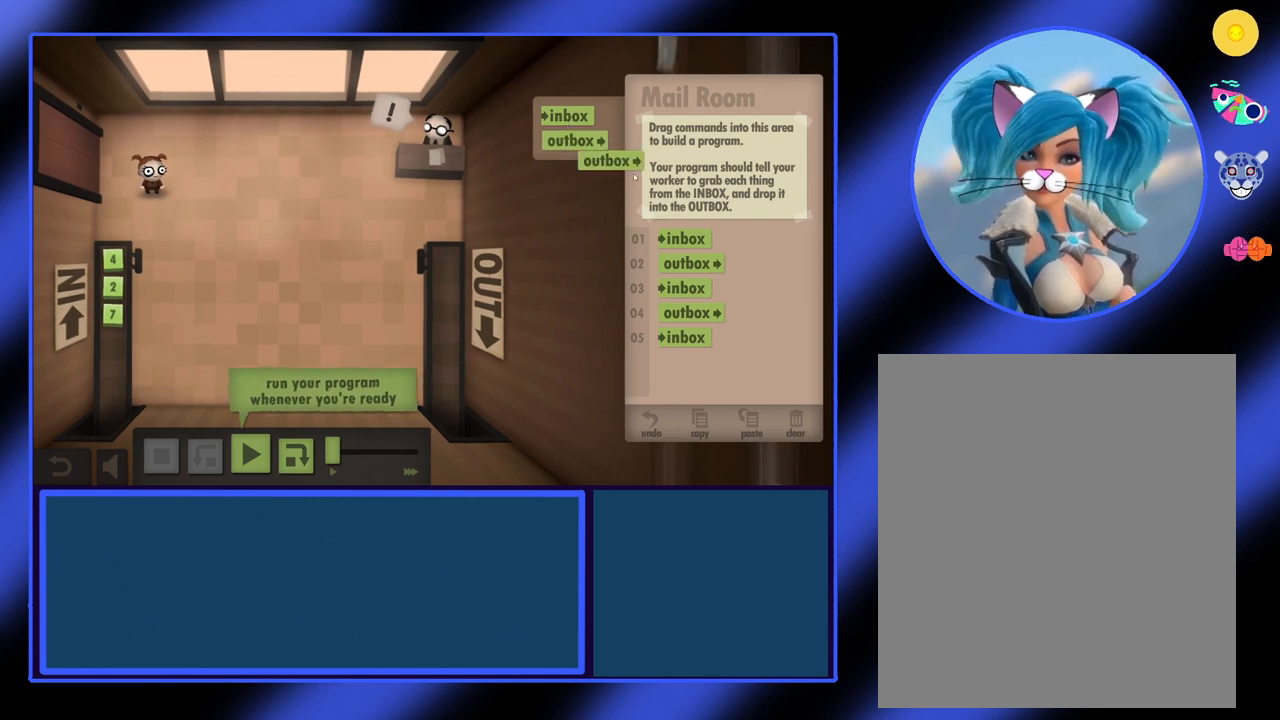
{"keys": [], "mouse": ["left"], "events": []}
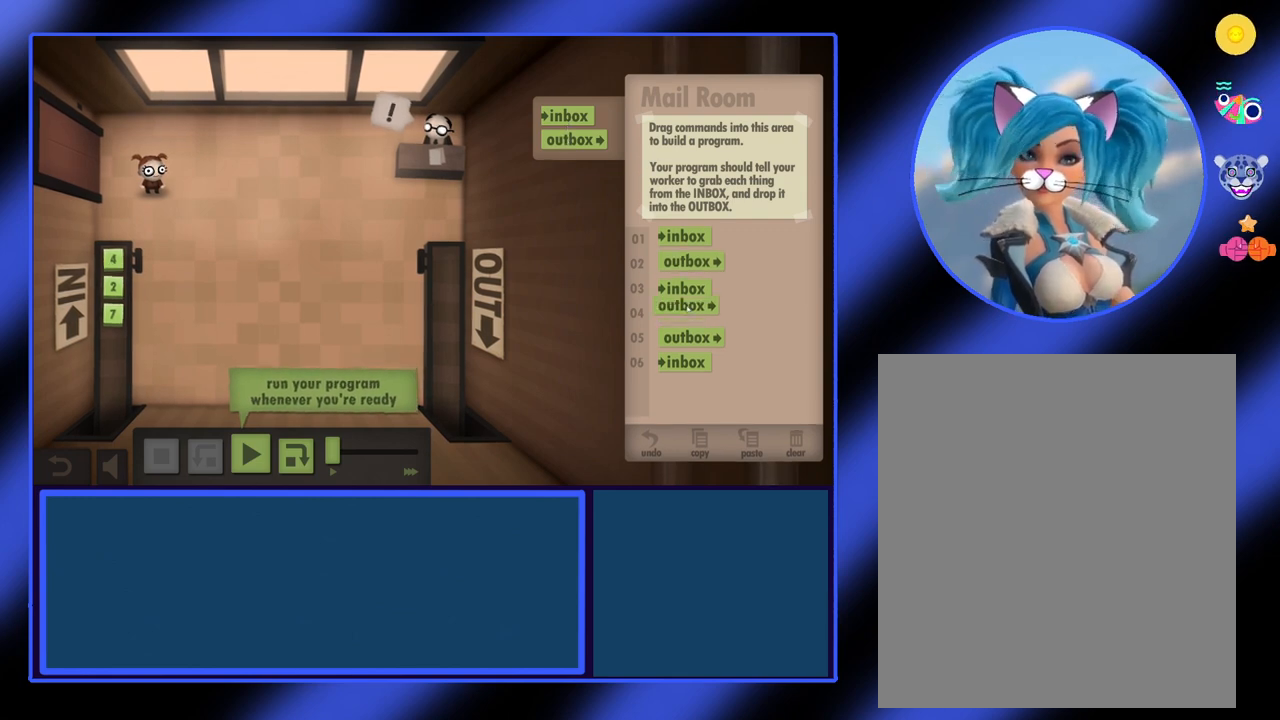
{"keys": [], "mouse": ["left"], "events": []}
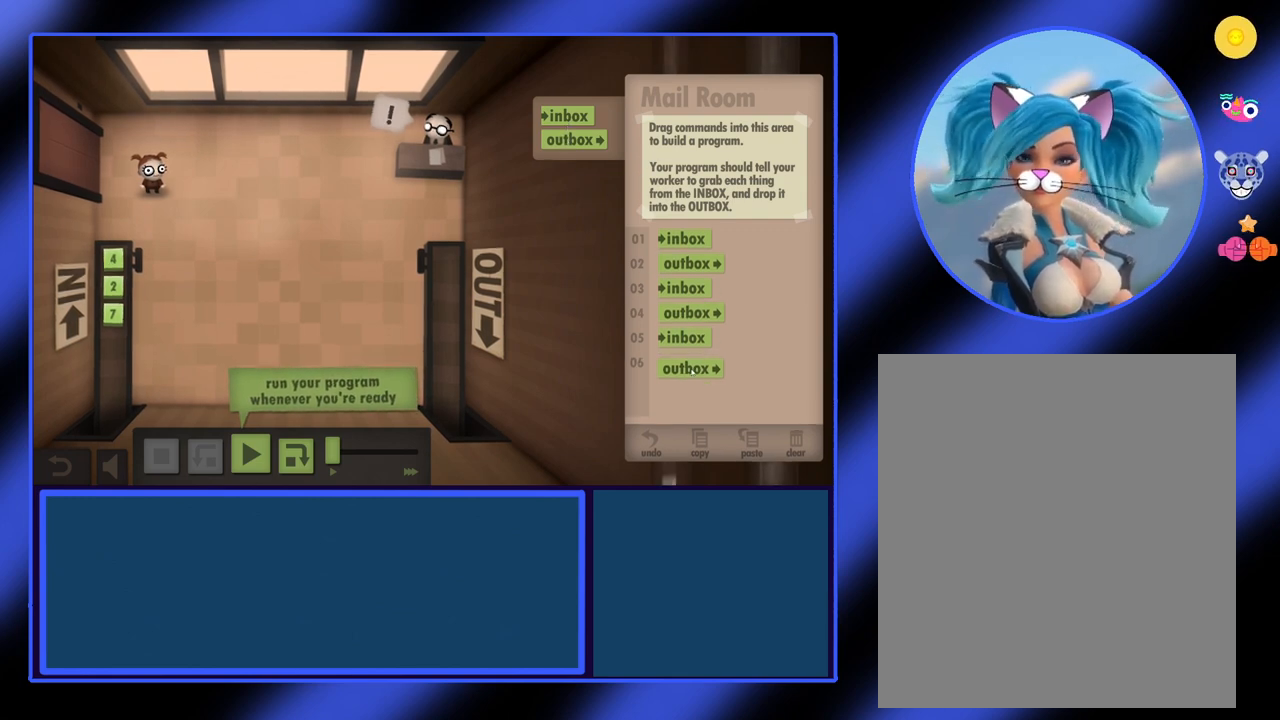
{"keys": [], "mouse": [], "events": [[67, "mouse_left", "up"]]}
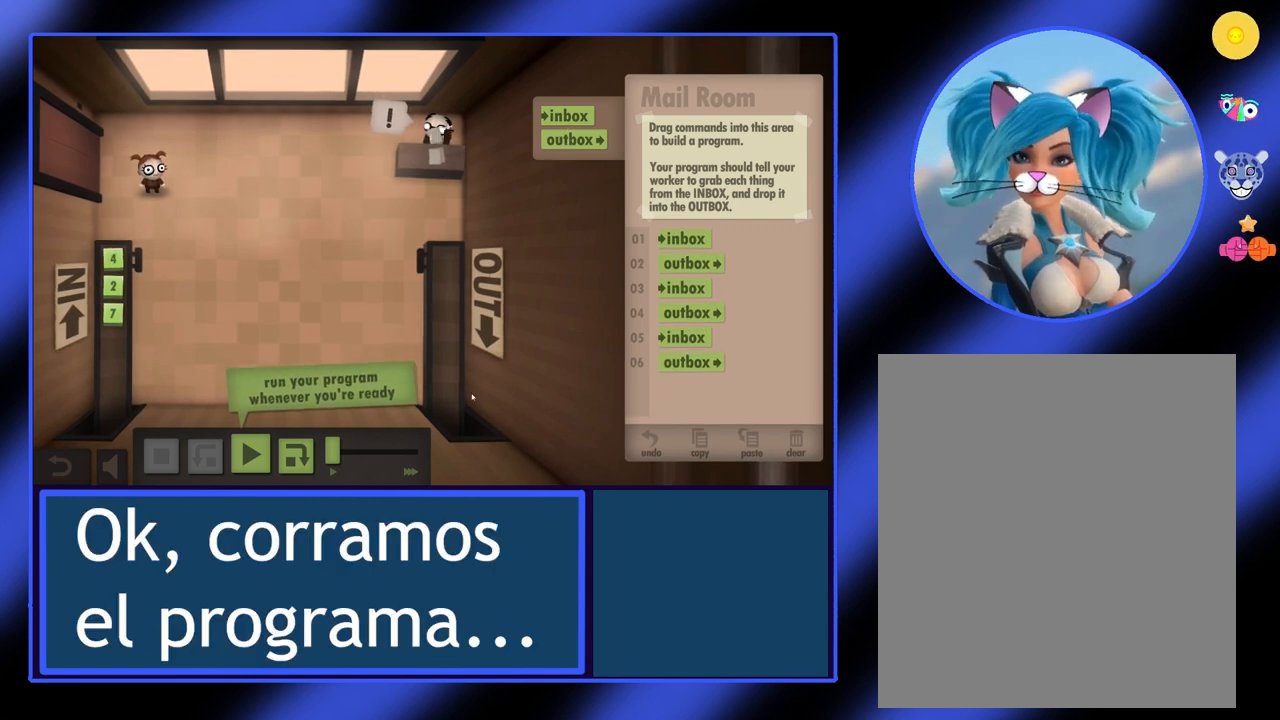
{"keys": [], "mouse": [], "events": []}
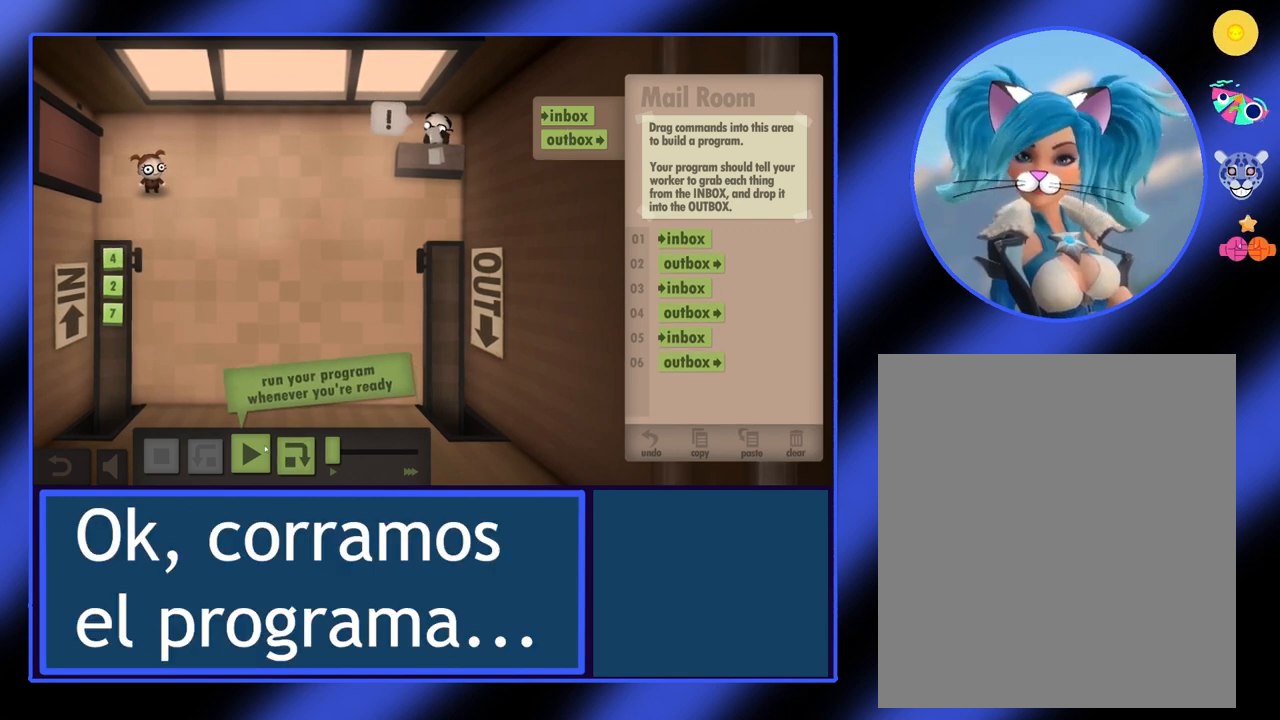
{"keys": [], "mouse": [], "events": [[300, "mouse_left", "down"], [333, "mouse_left", "up"]]}